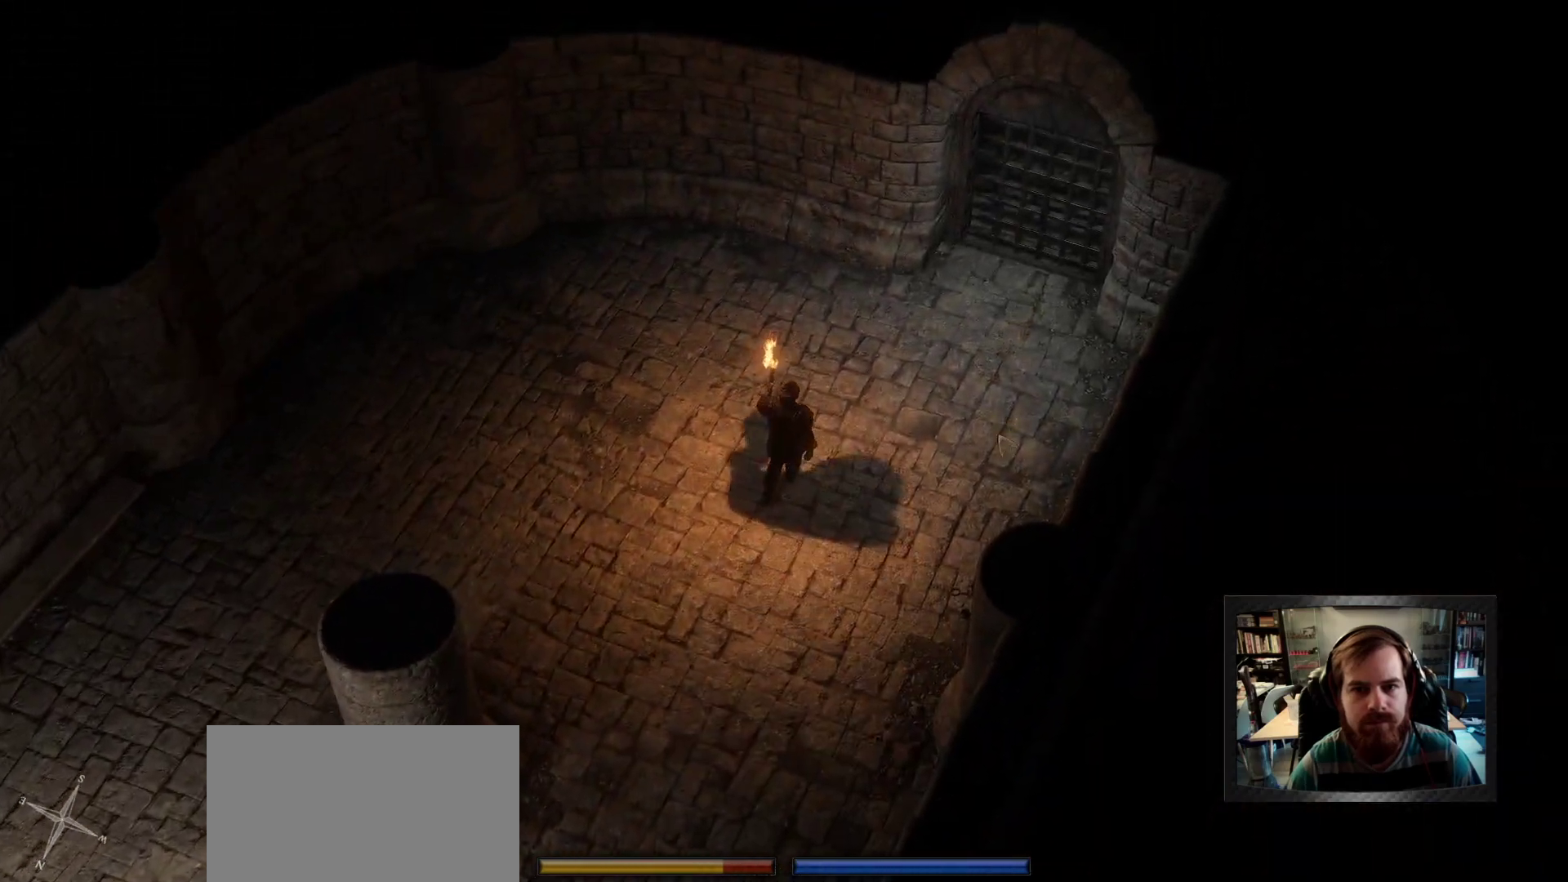
Gameplay with keyboard and mouse; each line is a JSON object with the keys and mouse buttons held at the frame after it. "events" lists presses ("down") and releases ("up") of "1", "2", "3", "4", "5", "a", "c", "d", "r", "s", "shift", "space", "tab", "w", "mouse_left", "mouse_wheel" and "mouse_right" between this image and that frame as [ms after this image, input, new state], when the widget could be followed in between. "mouse_left", "mouse_wheel", "mouse_right" = the "left", "wheel", "right" buttons of the "mouse" list. No other keys are recorded. "wheel" means that the mouse wheel is clicked or scrolled. Not read: mouse_move.
{"keys": [], "mouse": ["right"], "events": [[83, "space", "down"], [216, "space", "up"], [500, "mouse_right", "down"]]}
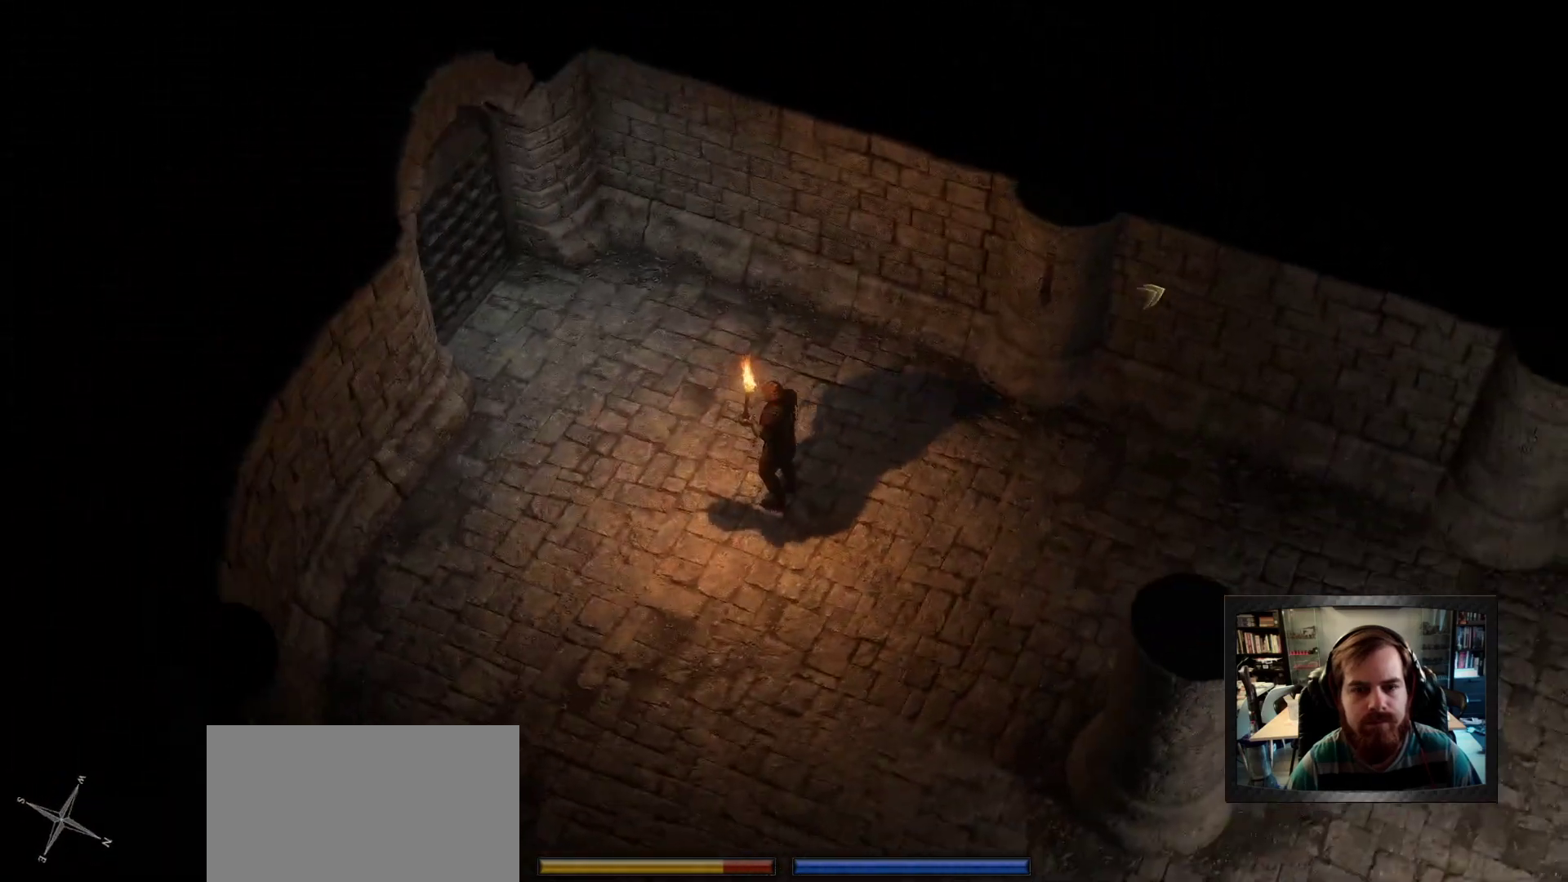
{"keys": ["space"], "mouse": ["right"], "events": [[416, "space", "down"]]}
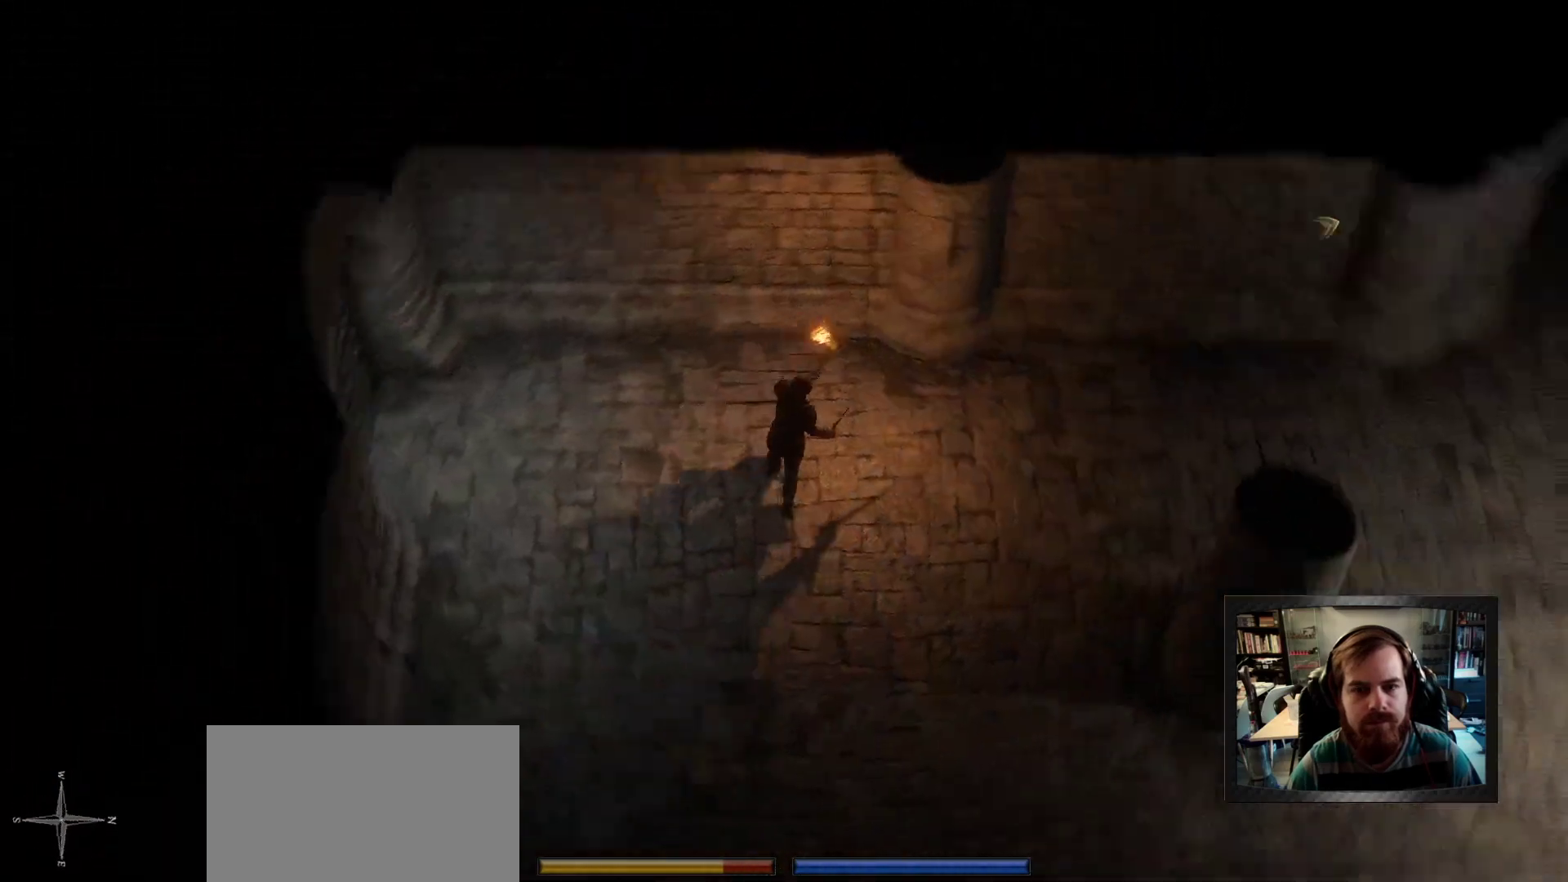
{"keys": [], "mouse": ["right"], "events": [[100, "space", "up"]]}
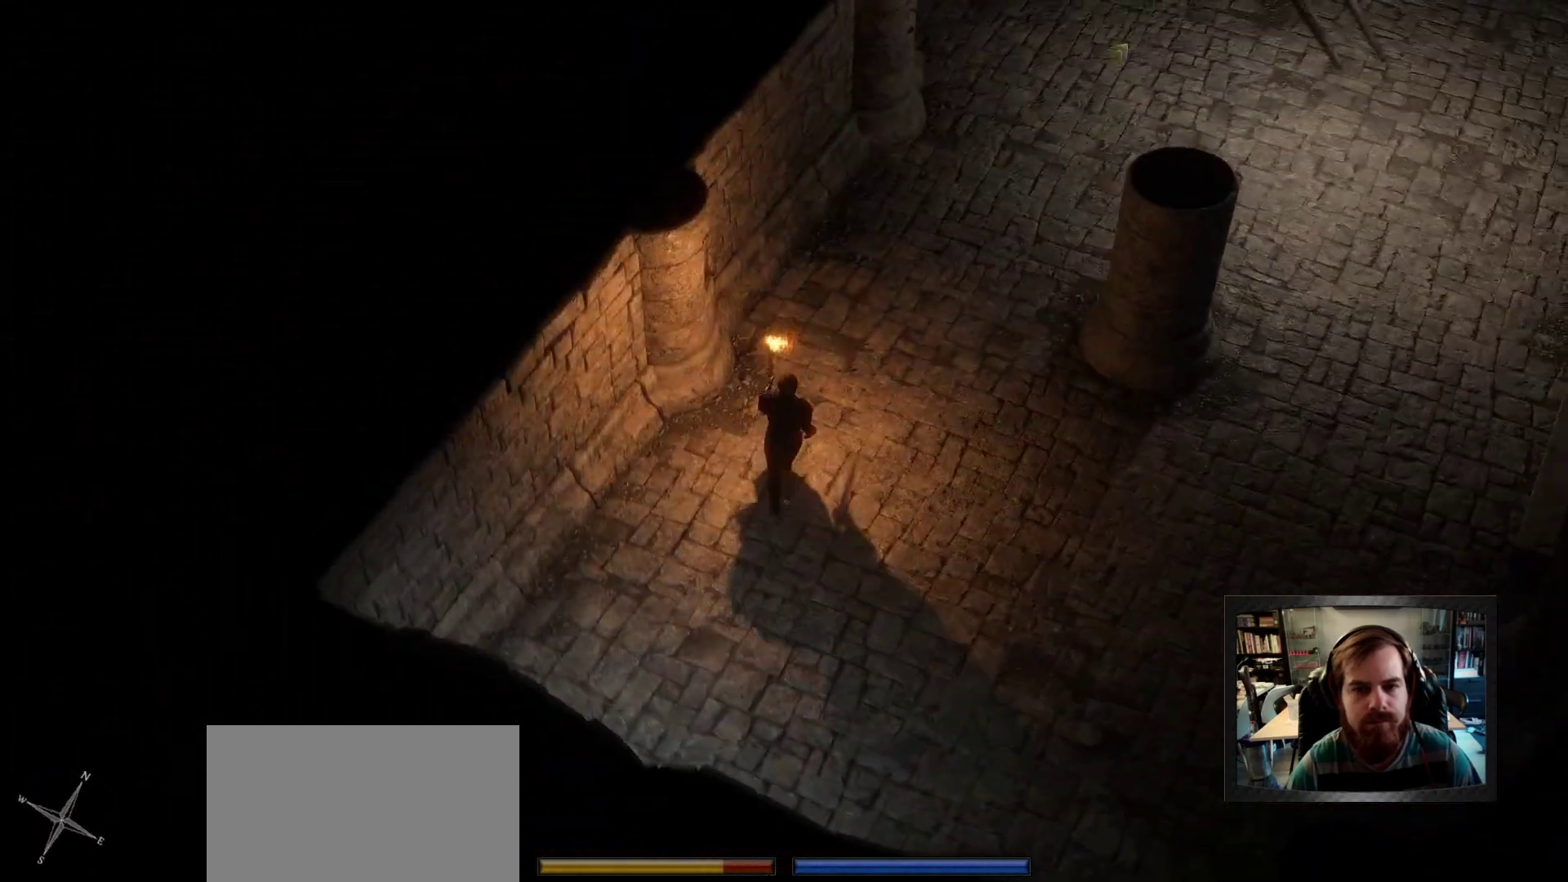
{"keys": [], "mouse": ["right"], "events": []}